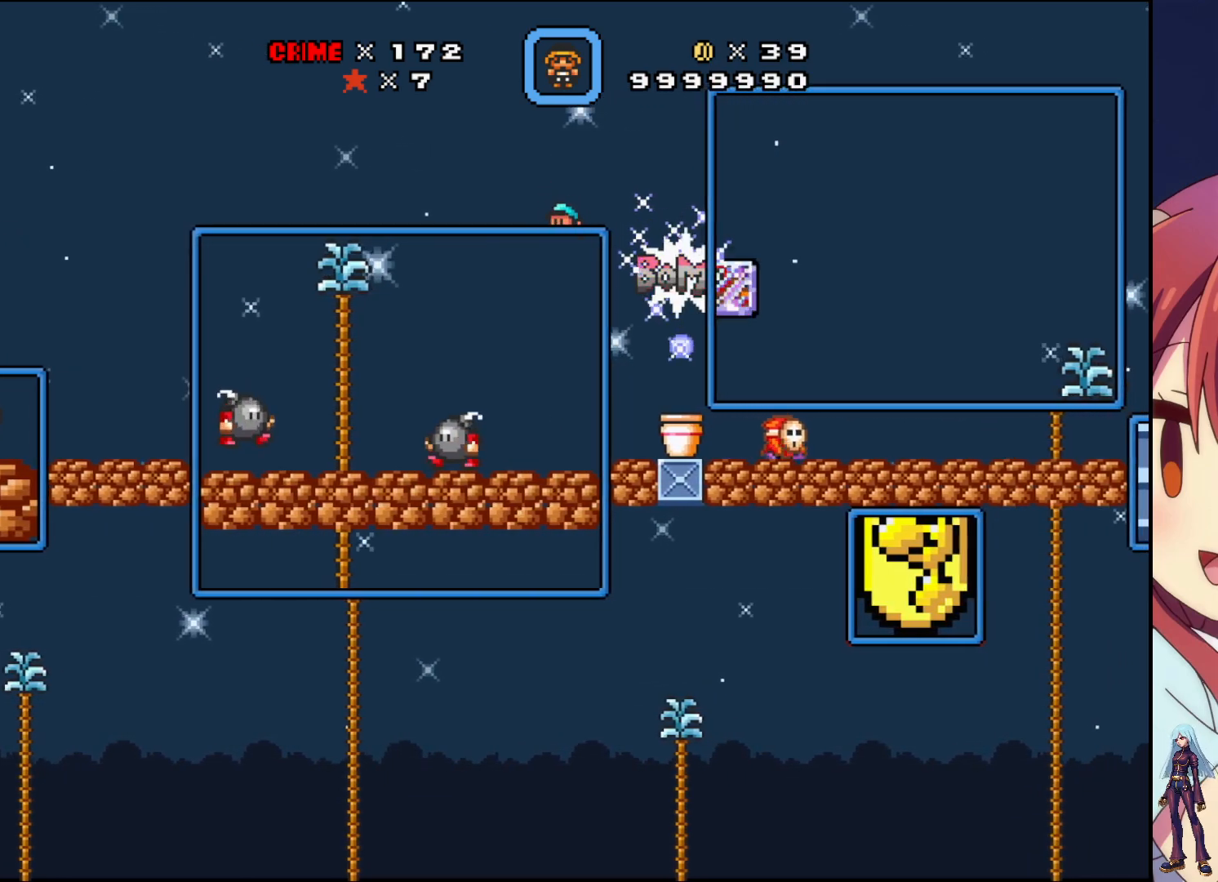
Gameplay with a controller (PlayStation layout); each line is a JSON object with the inputs held at the frame after it. "events" lists button and stick changes between this image and that frame as [ms after this image, input, new state], when the widget could be followed in between. Not read: L3 R3 left_stick right_stick.
{"buttons": ["CROSS", "SQUARE", "DPAD_RIGHT"], "events": [[67, "DPAD_LEFT", "up"], [167, "DPAD_RIGHT", "down"], [367, "CROSS", "down"]]}
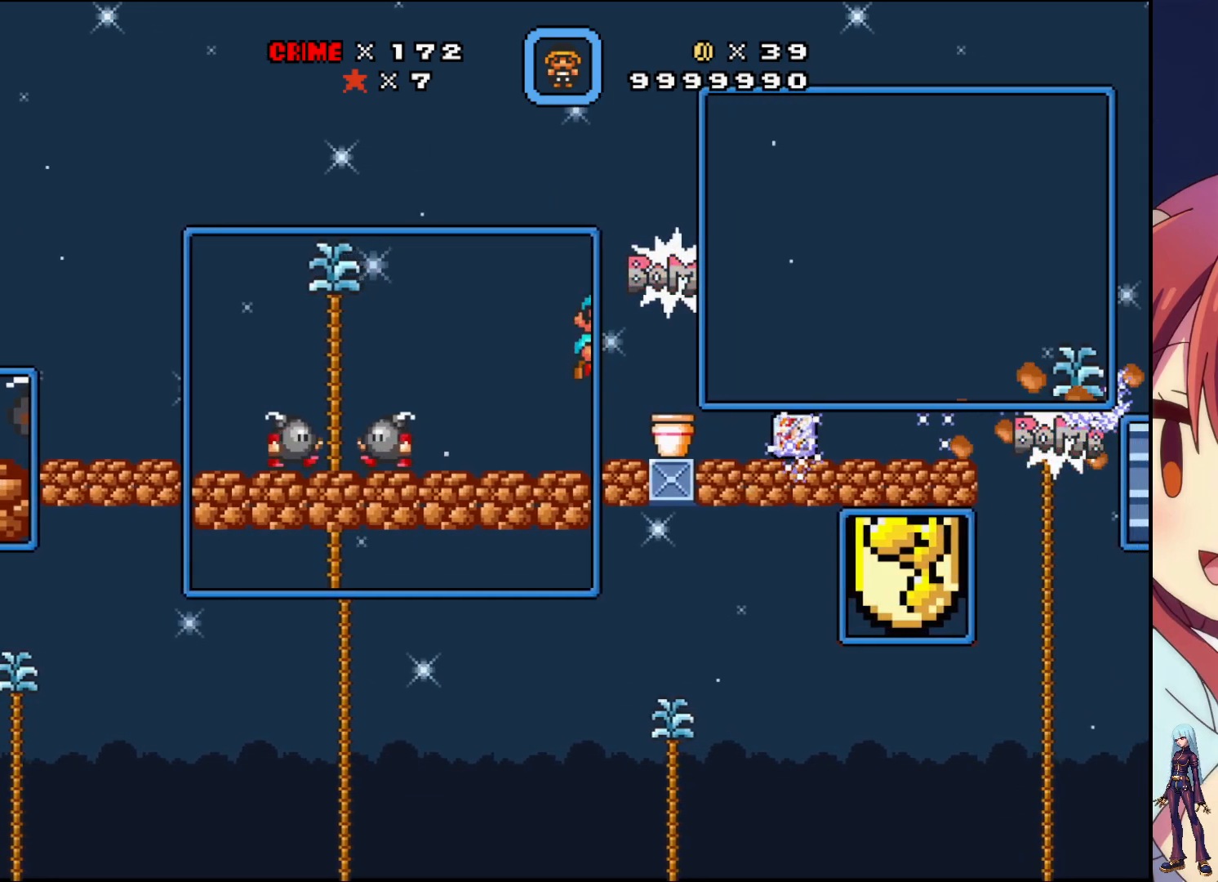
{"buttons": ["SQUARE"], "events": [[133, "CROSS", "up"], [183, "DPAD_RIGHT", "up"]]}
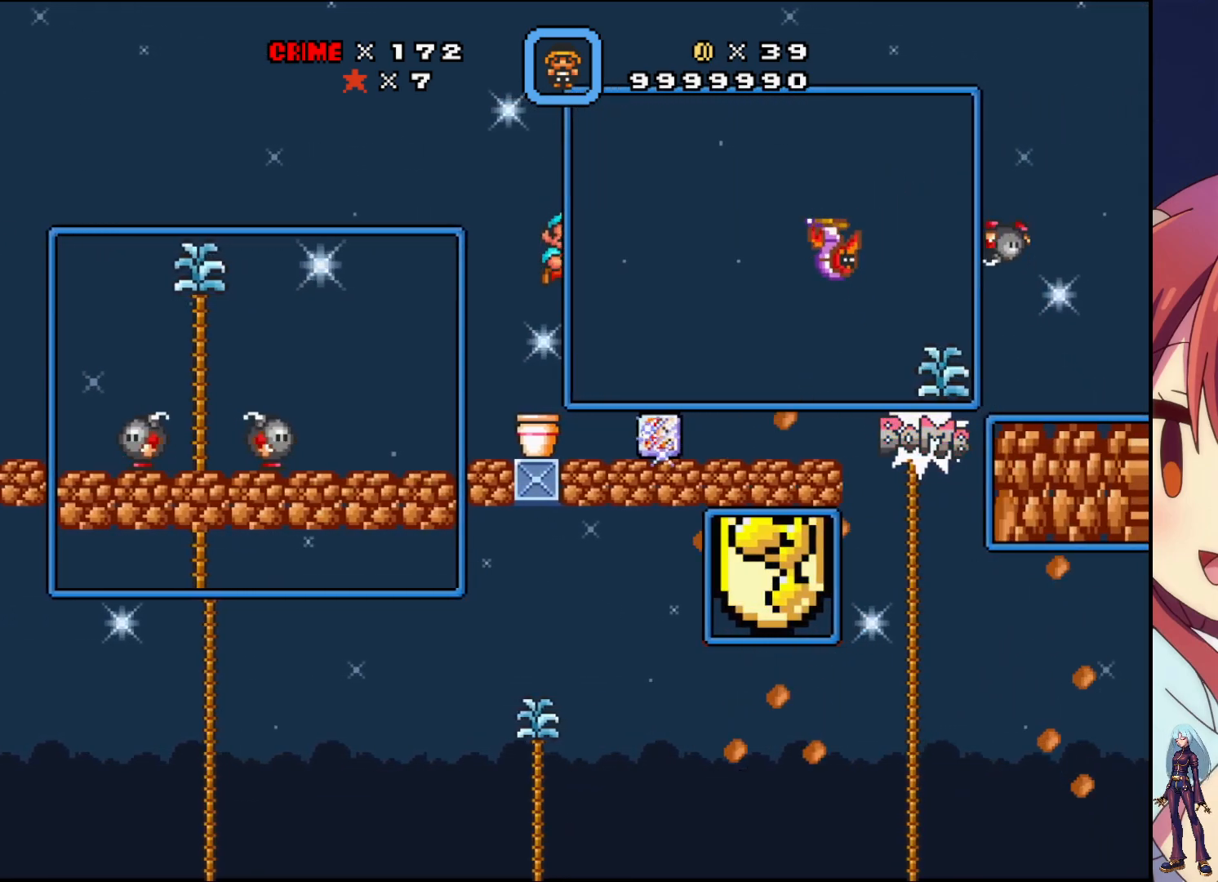
{"buttons": ["SQUARE", "DPAD_RIGHT"], "events": [[383, "CROSS", "down"], [467, "DPAD_RIGHT", "down"], [500, "CROSS", "up"]]}
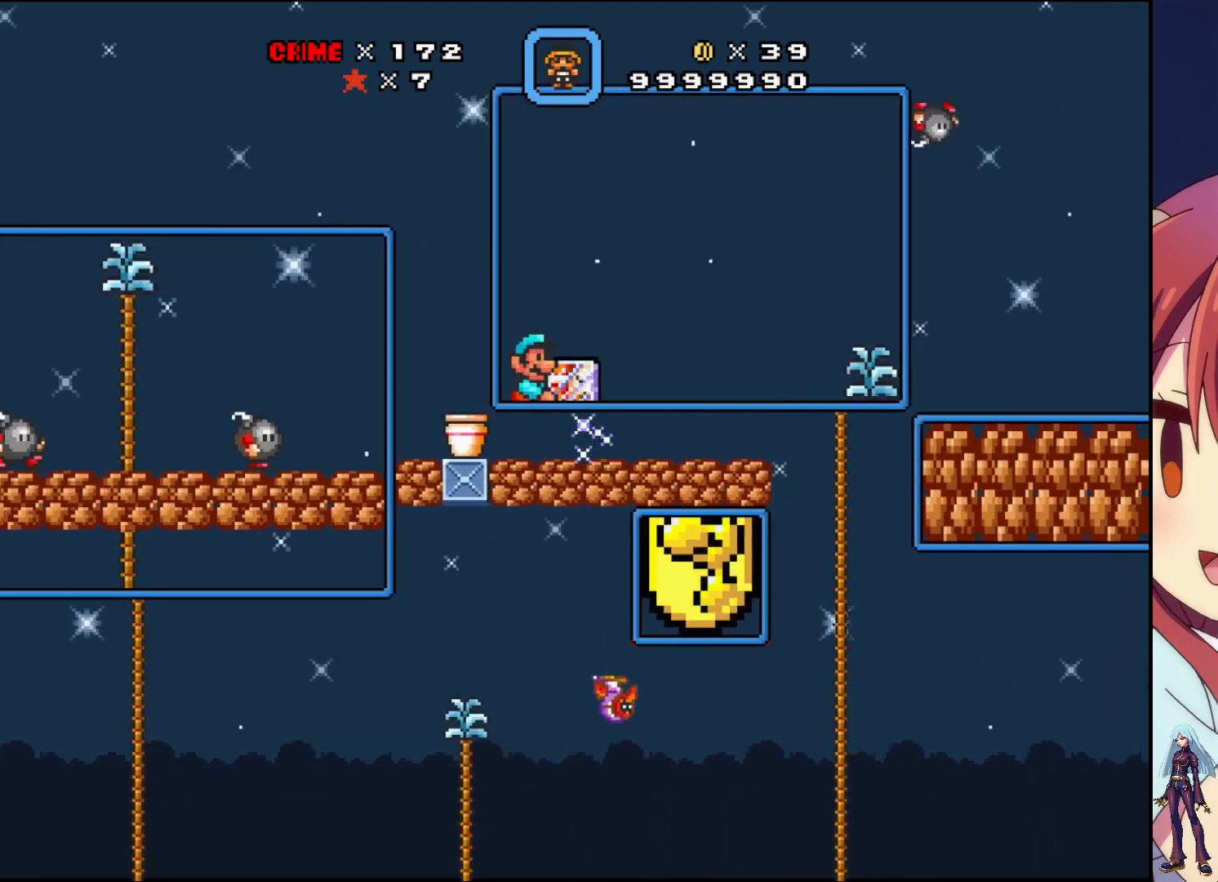
{"buttons": ["SQUARE", "DPAD_LEFT"], "events": [[217, "DPAD_RIGHT", "up"], [500, "DPAD_LEFT", "down"]]}
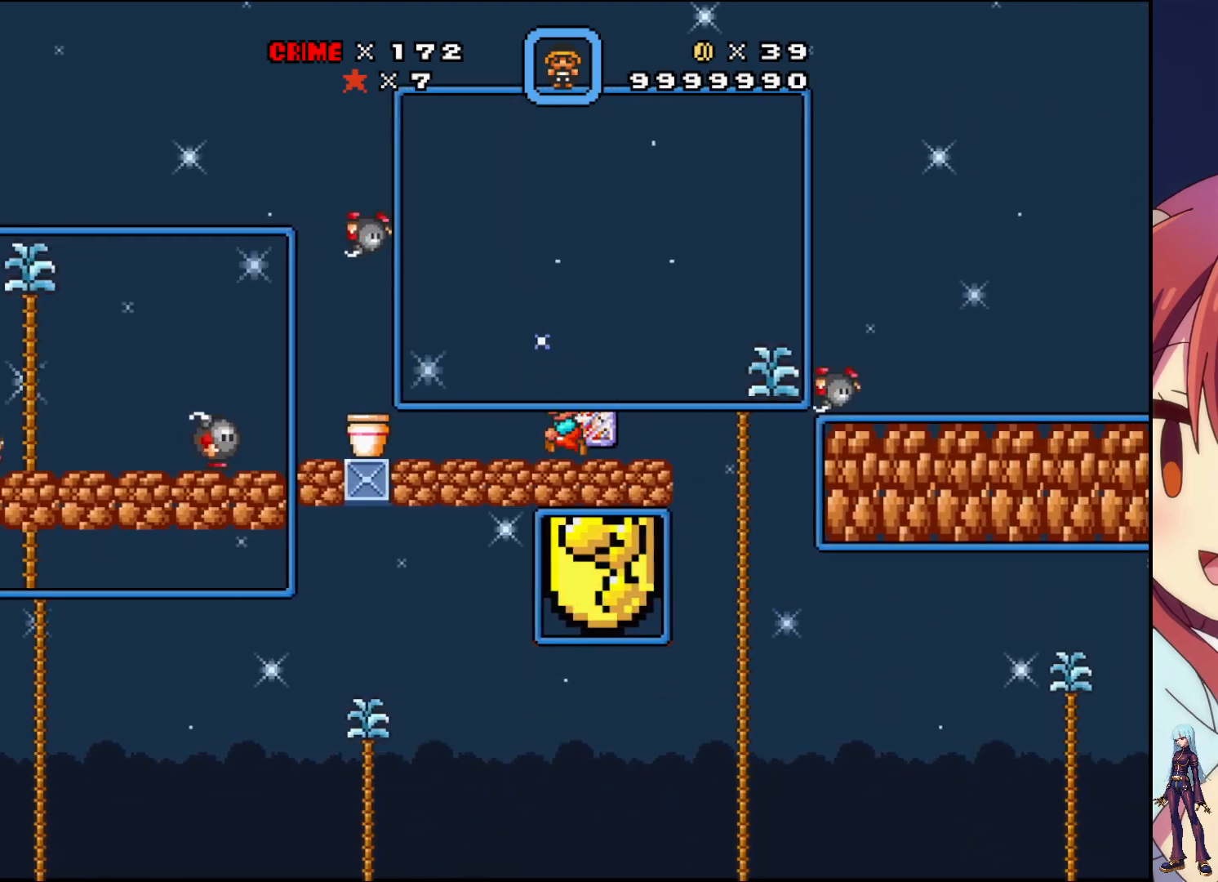
{"buttons": ["SQUARE", "DPAD_RIGHT"], "events": [[133, "DPAD_LEFT", "up"], [267, "DPAD_RIGHT", "down"]]}
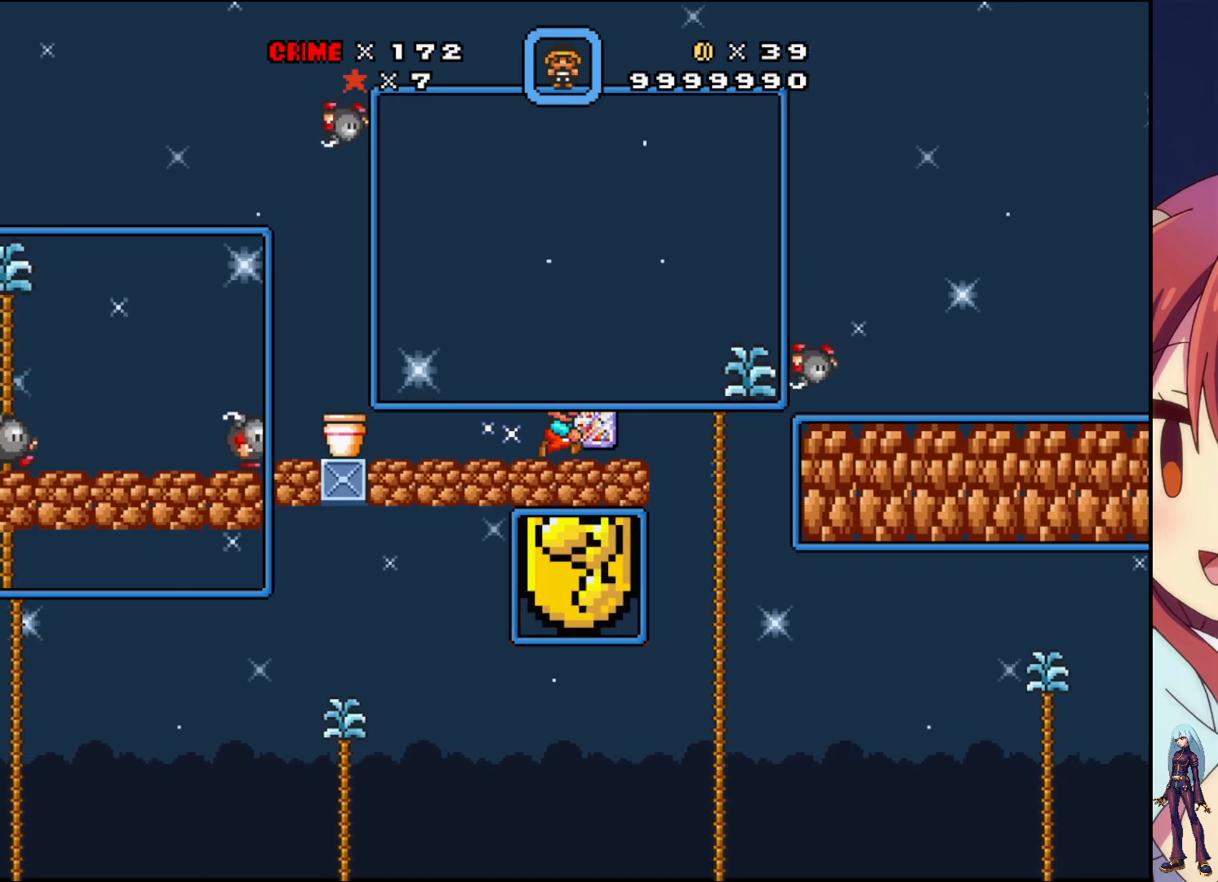
{"buttons": ["CROSS", "SQUARE", "DPAD_RIGHT"], "events": [[150, "CROSS", "down"]]}
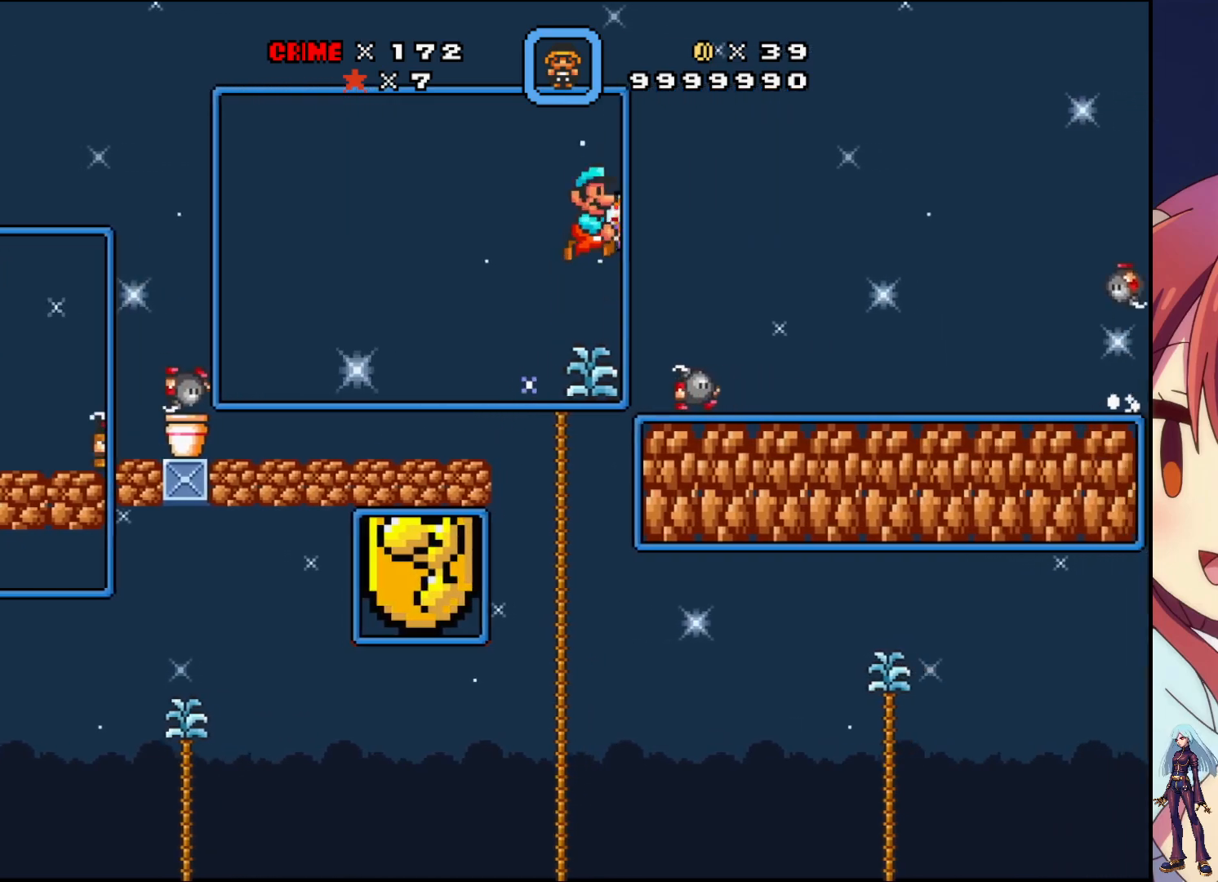
{"buttons": ["SQUARE"], "events": [[300, "CROSS", "up"], [450, "DPAD_RIGHT", "up"]]}
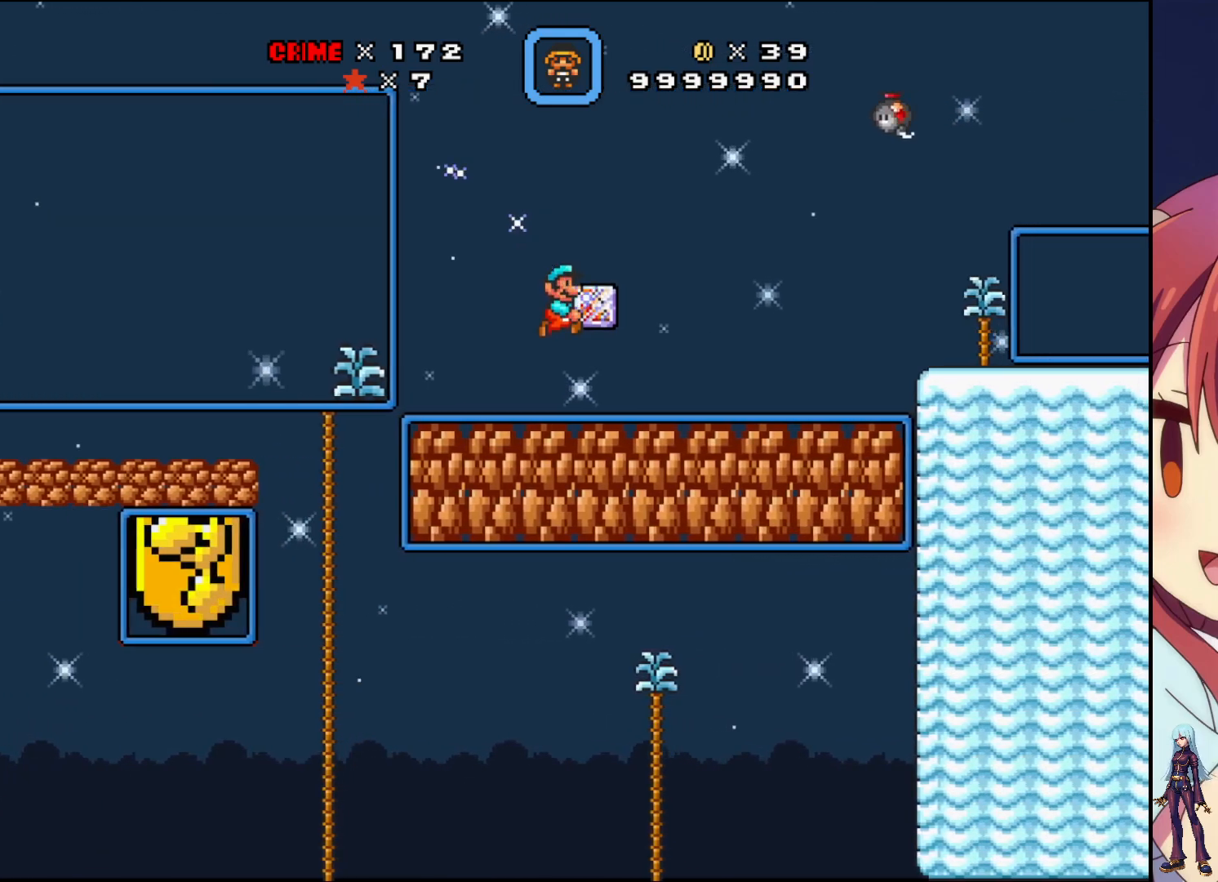
{"buttons": ["CROSS", "SQUARE", "DPAD_RIGHT"], "events": [[100, "DPAD_RIGHT", "down"], [217, "CROSS", "down"]]}
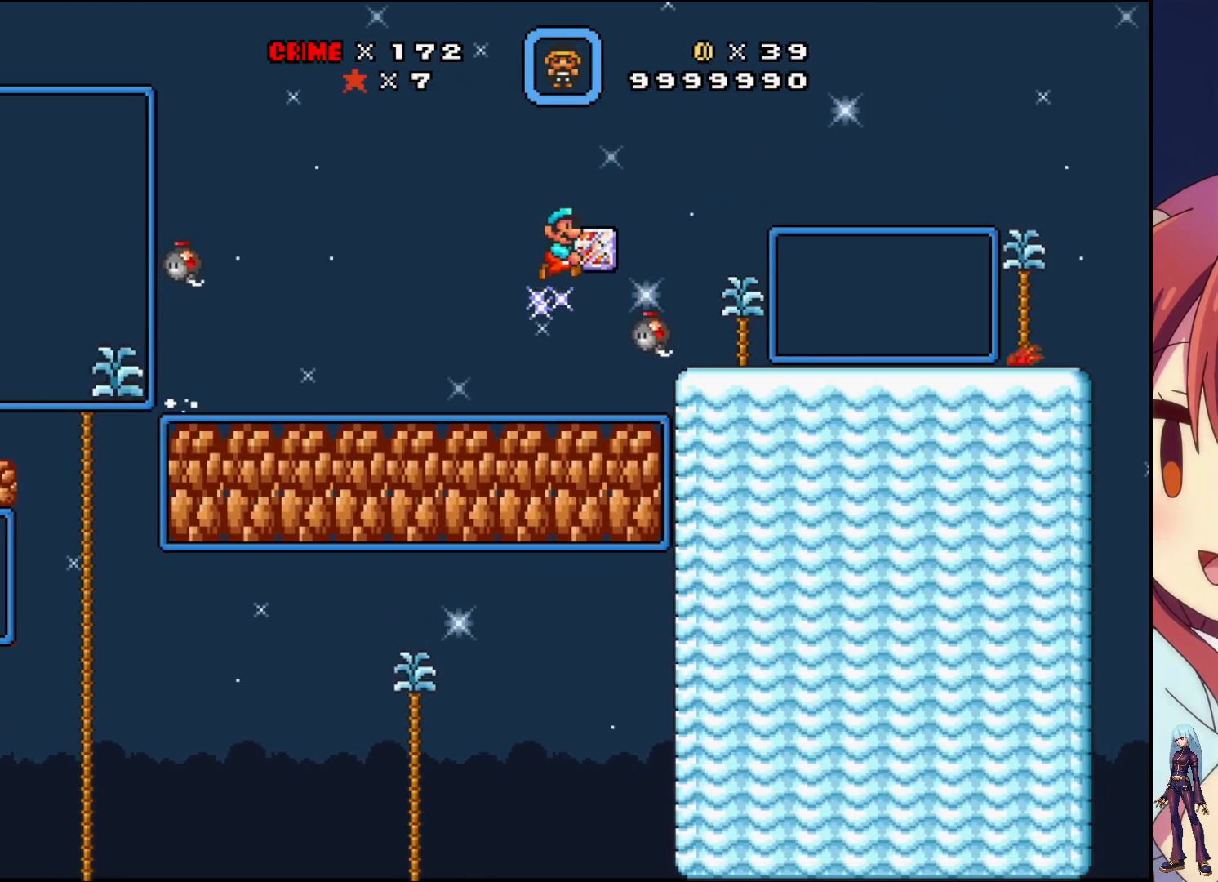
{"buttons": ["SQUARE", "DPAD_LEFT"], "events": [[150, "CROSS", "up"], [250, "DPAD_RIGHT", "up"], [450, "DPAD_LEFT", "down"]]}
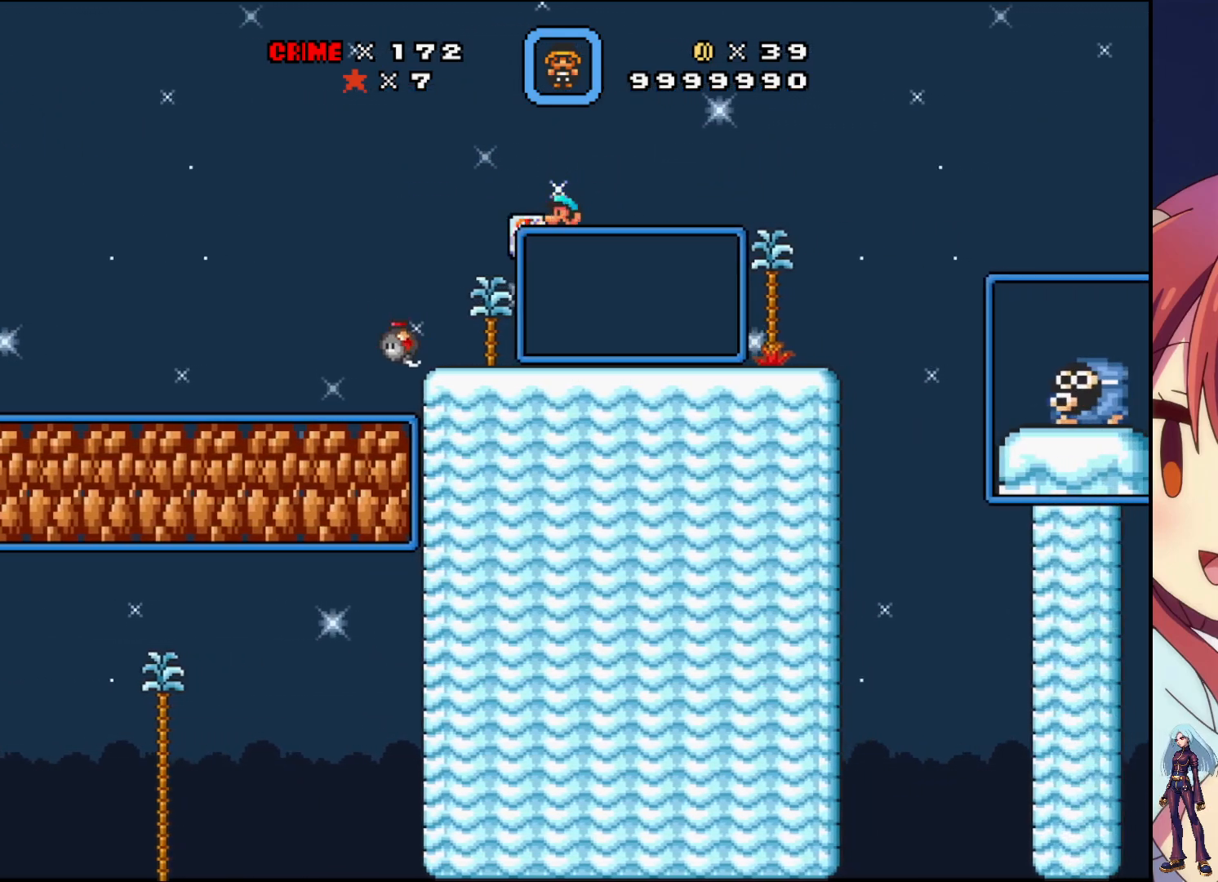
{"buttons": ["DPAD_RIGHT"], "events": [[83, "DPAD_LEFT", "up"], [333, "DPAD_RIGHT", "down"], [500, "SQUARE", "up"]]}
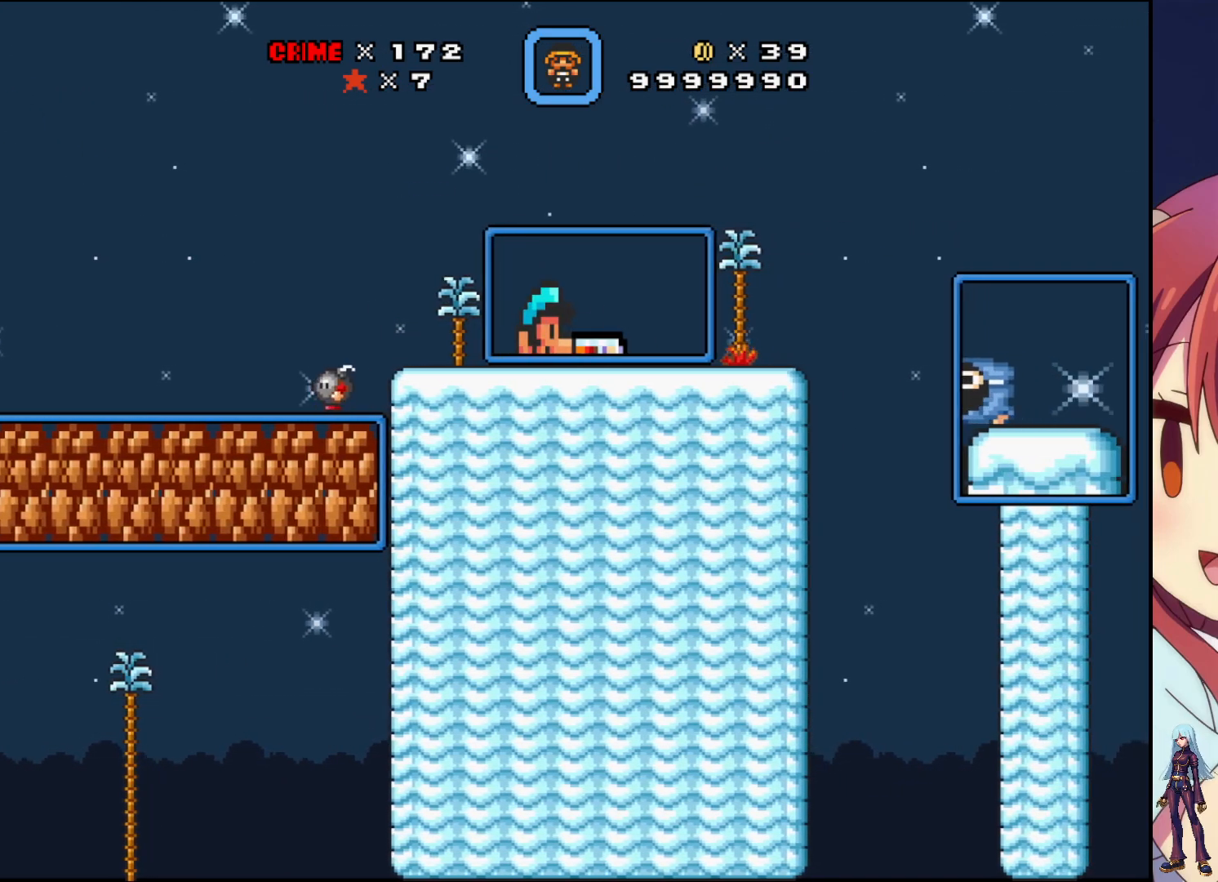
{"buttons": ["SQUARE"], "events": [[17, "DPAD_RIGHT", "up"], [67, "SQUARE", "down"]]}
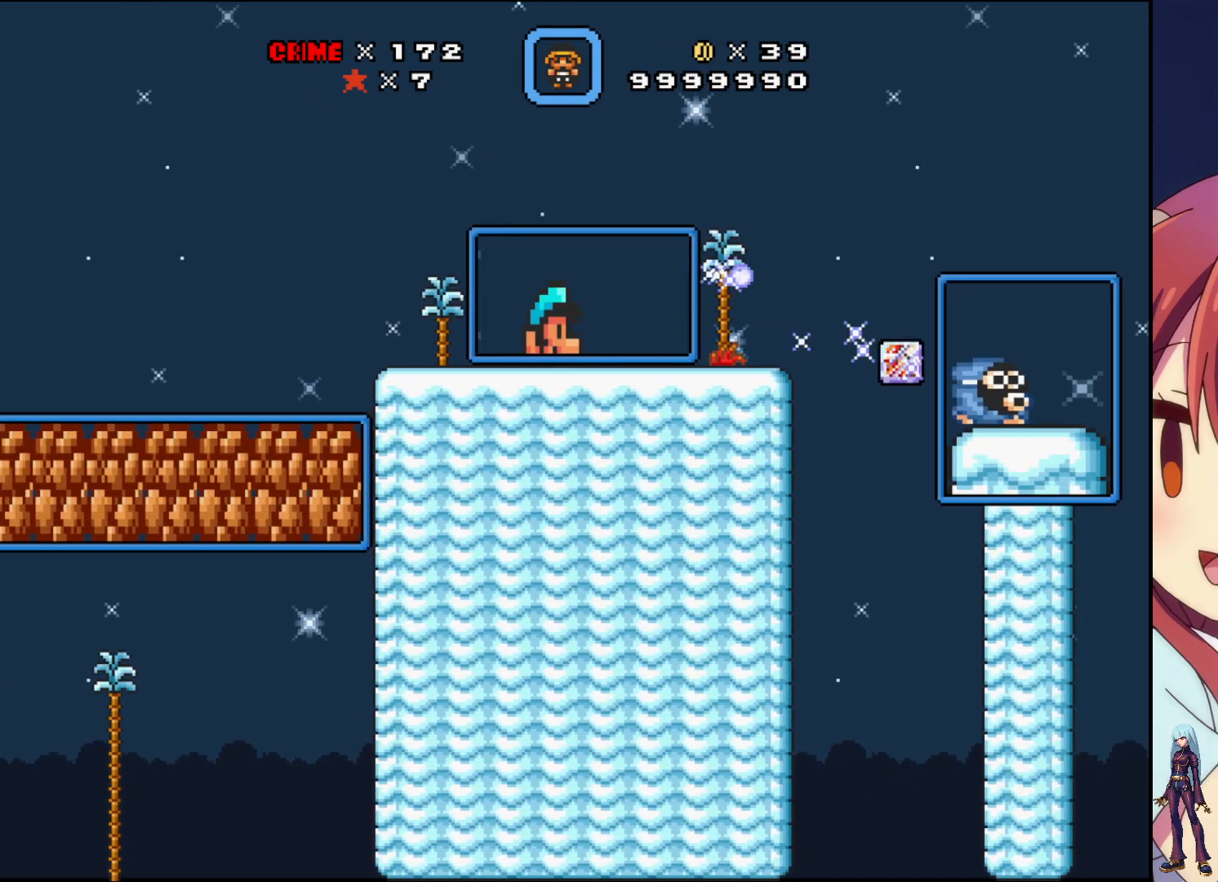
{"buttons": ["SQUARE", "DPAD_RIGHT"], "events": [[33, "DPAD_RIGHT", "down"]]}
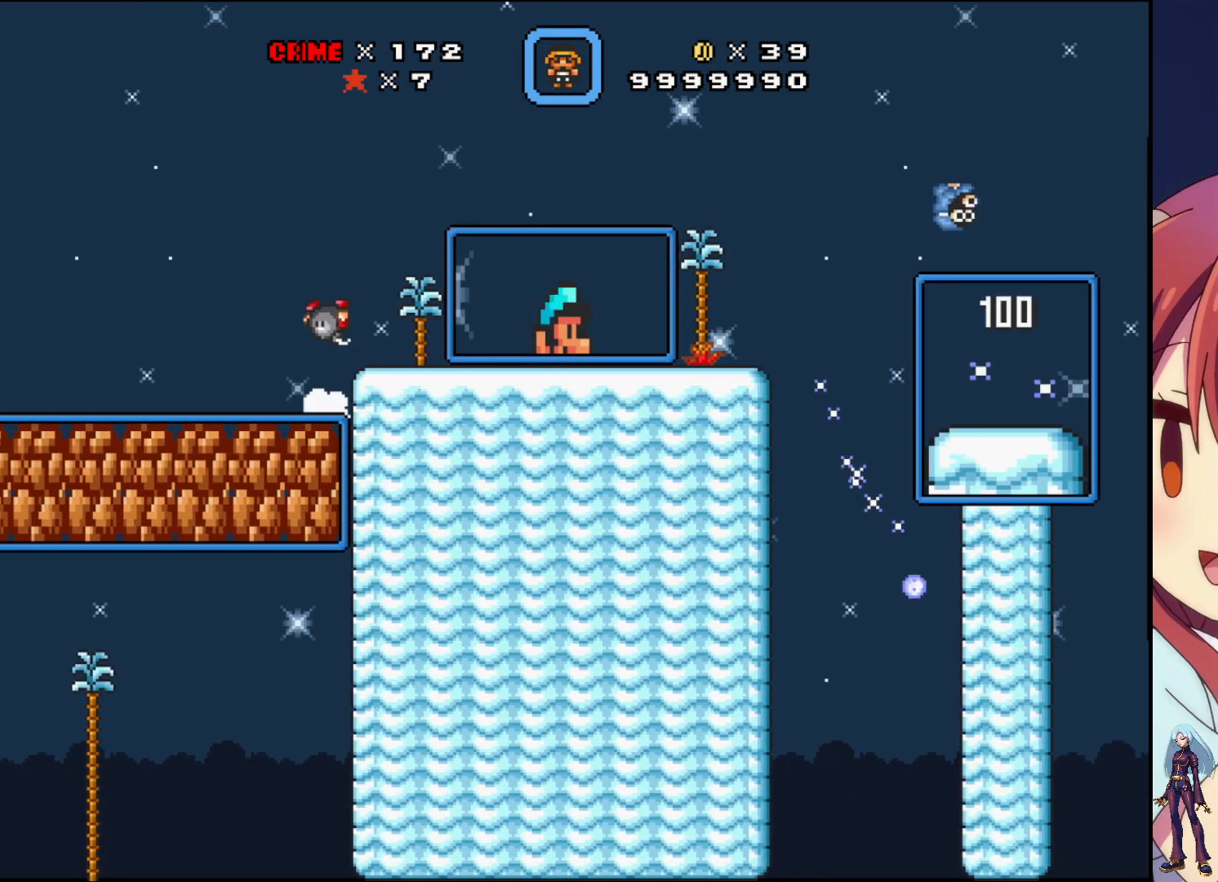
{"buttons": ["SQUARE", "DPAD_RIGHT"], "events": []}
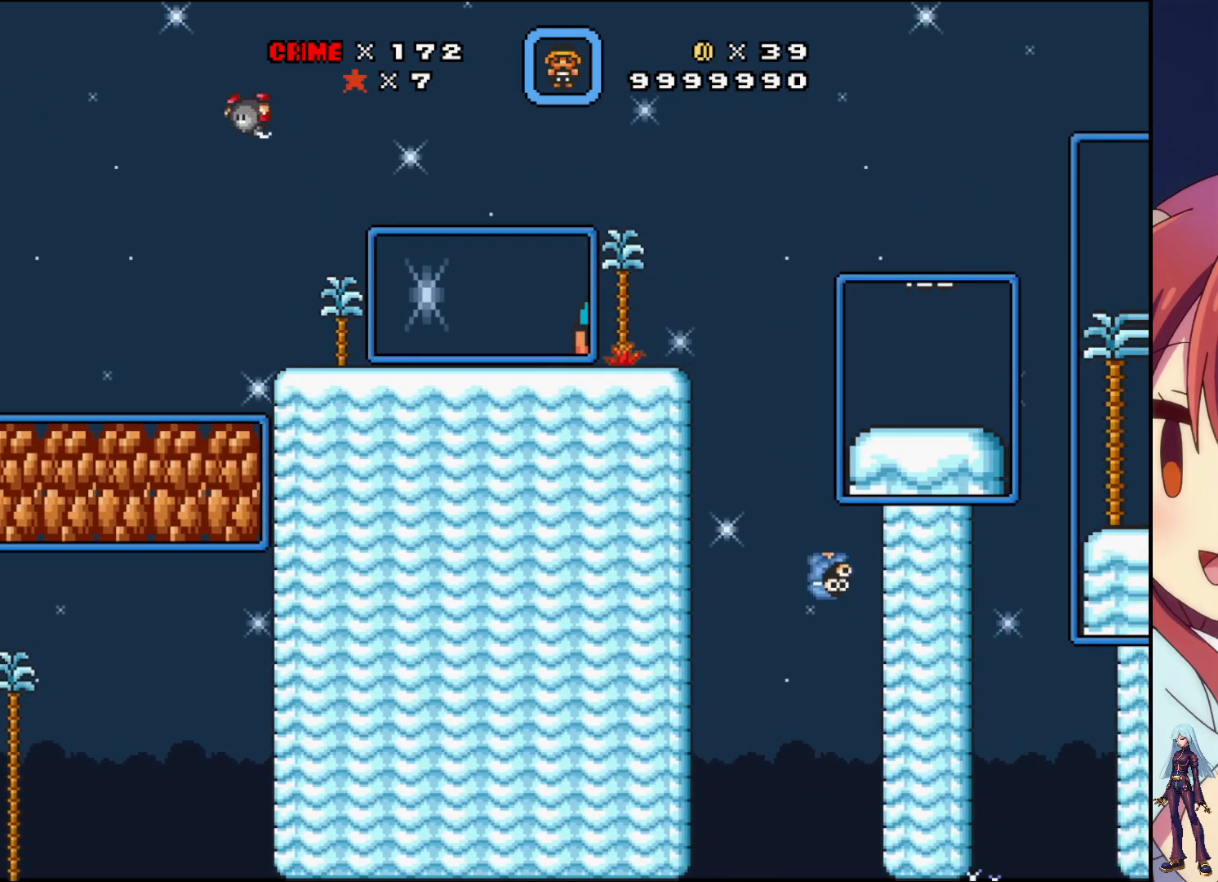
{"buttons": ["CROSS", "SQUARE", "DPAD_RIGHT"], "events": [[117, "CROSS", "down"]]}
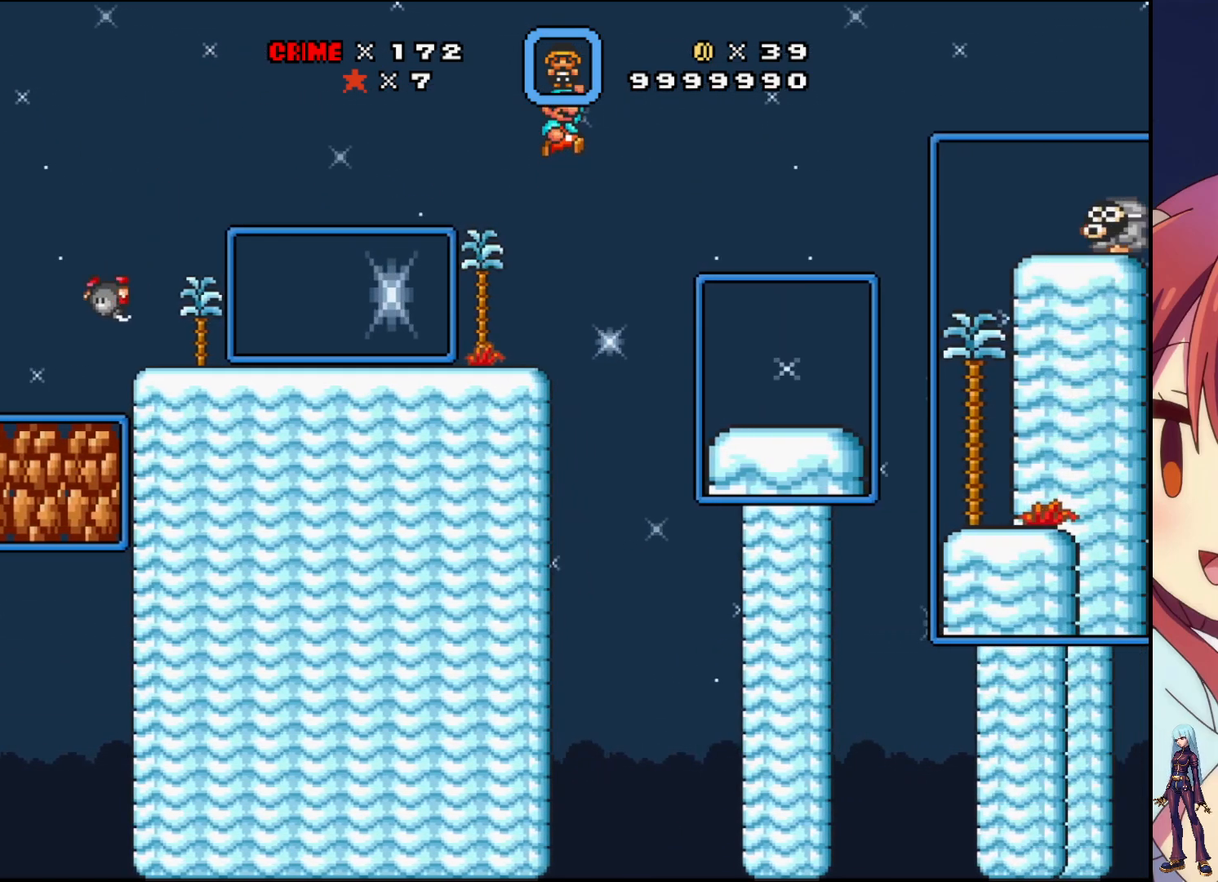
{"buttons": ["SQUARE"], "events": [[183, "CROSS", "up"], [300, "DPAD_RIGHT", "up"]]}
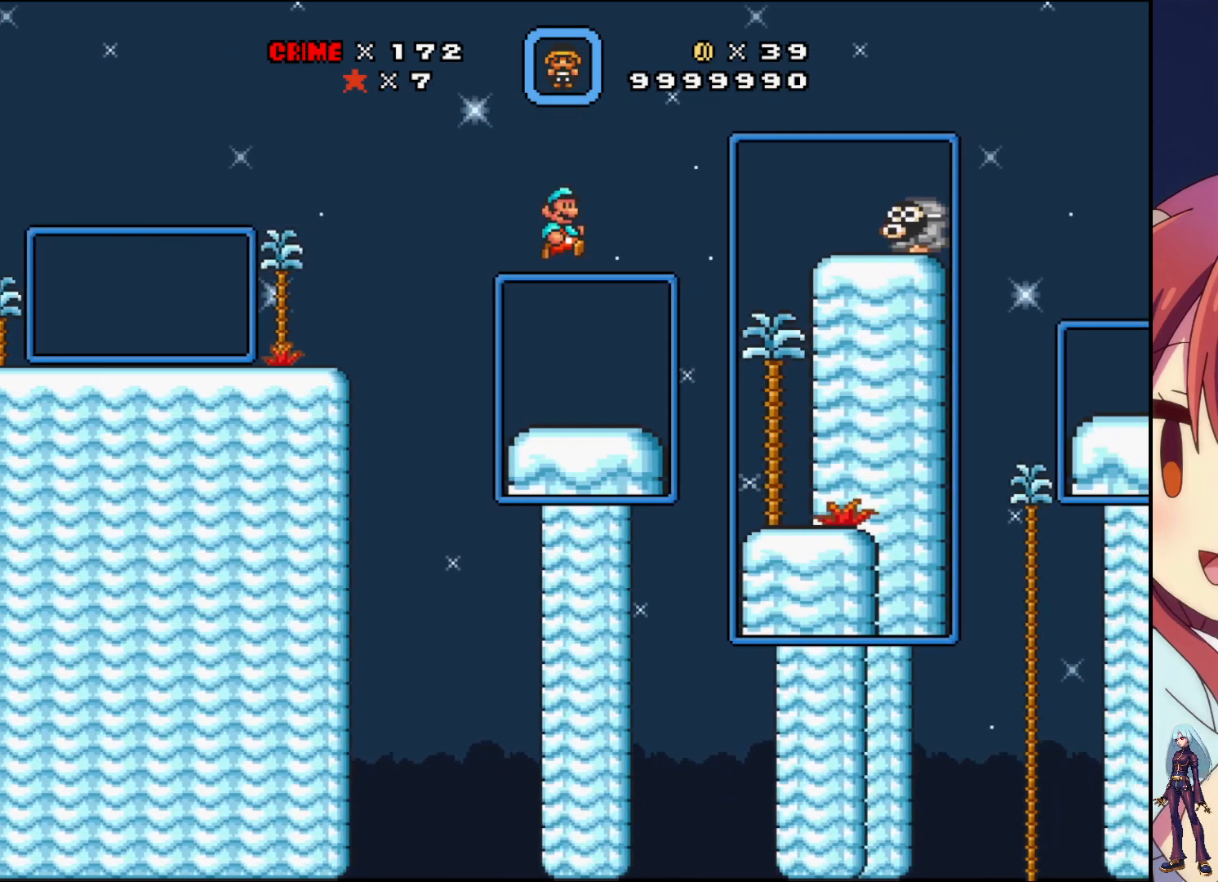
{"buttons": ["SQUARE", "DPAD_LEFT"], "events": [[50, "DPAD_LEFT", "down"], [167, "DPAD_LEFT", "up"], [450, "DPAD_LEFT", "down"]]}
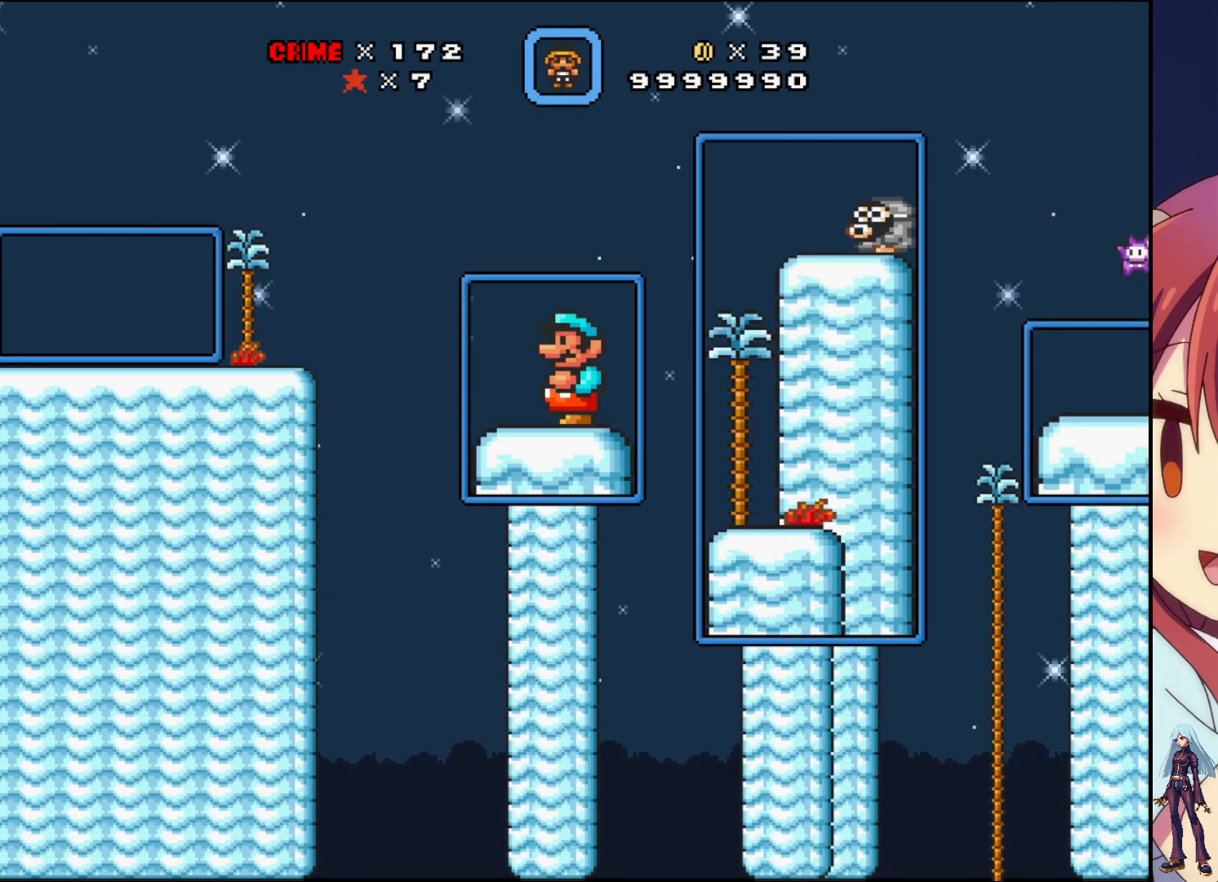
{"buttons": ["SQUARE"], "events": [[50, "DPAD_LEFT", "up"], [283, "DPAD_LEFT", "down"], [400, "DPAD_LEFT", "up"]]}
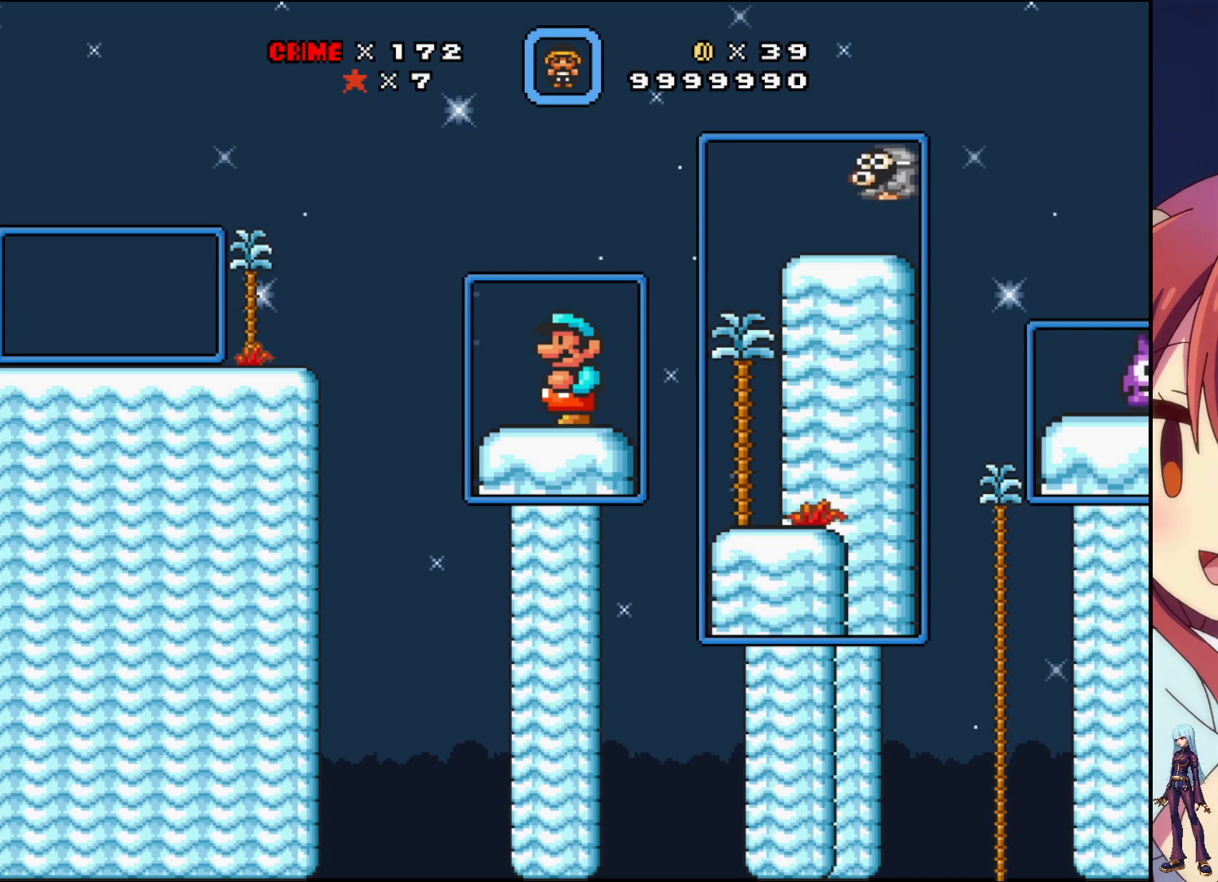
{"buttons": ["SQUARE"], "events": [[167, "DPAD_LEFT", "down"], [283, "DPAD_LEFT", "up"]]}
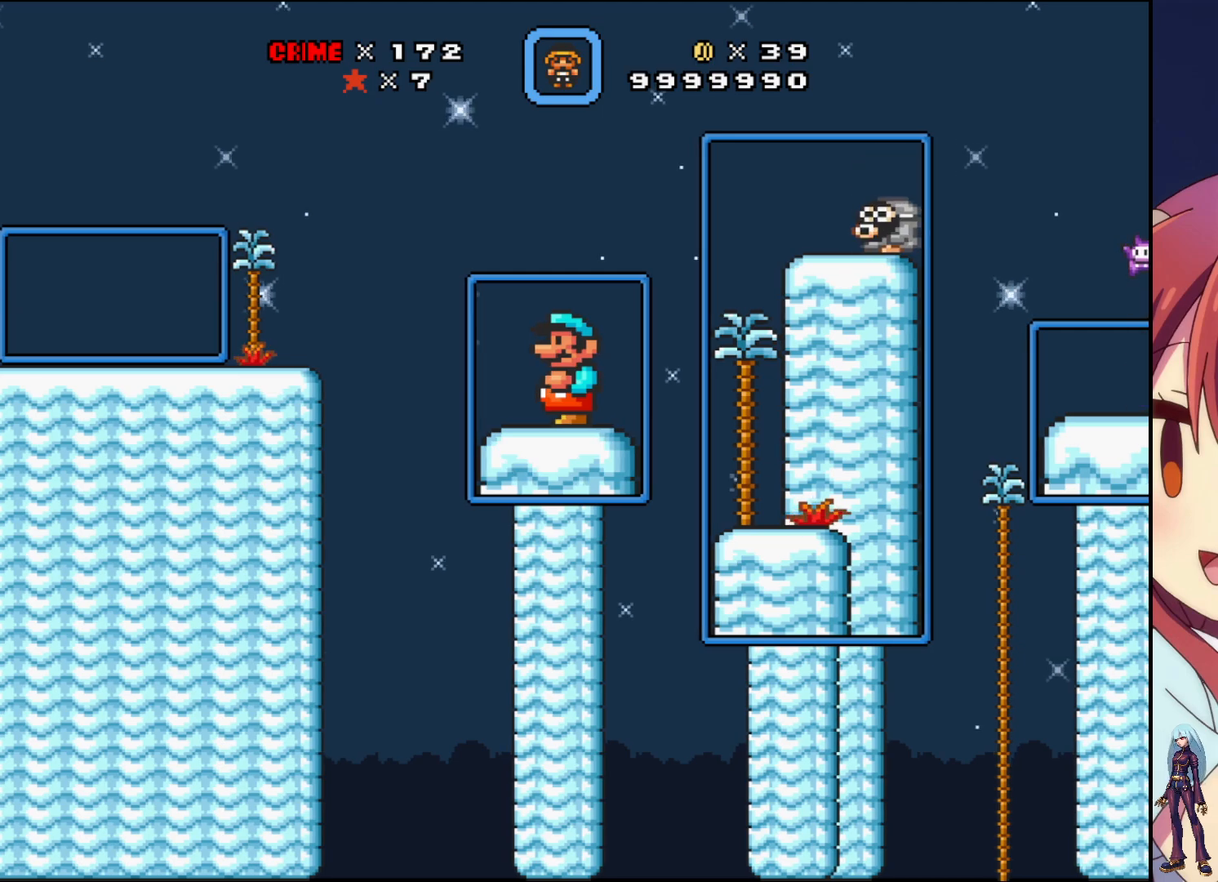
{"buttons": ["SQUARE", "DPAD_RIGHT"], "events": [[150, "DPAD_LEFT", "down"], [283, "DPAD_LEFT", "up"], [450, "DPAD_RIGHT", "down"]]}
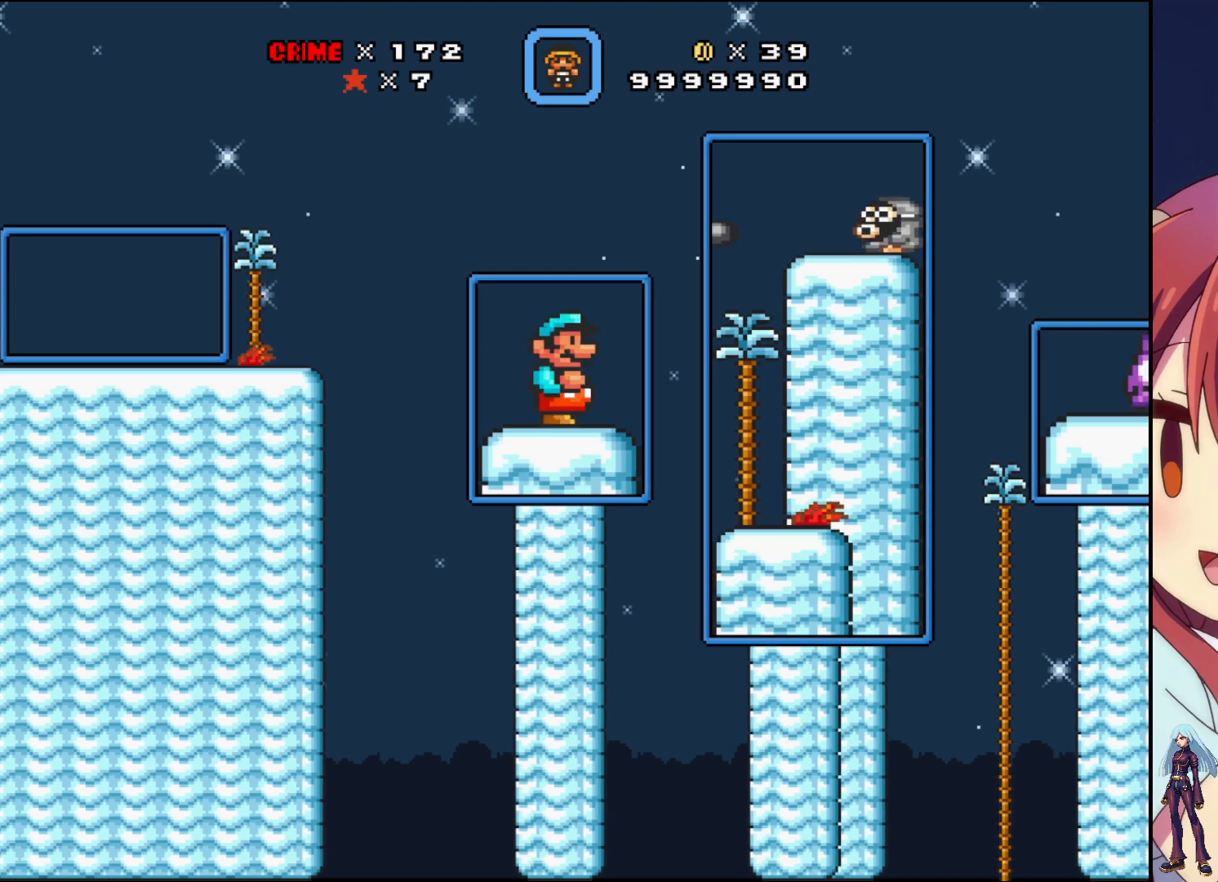
{"buttons": ["SQUARE"], "events": [[17, "DPAD_RIGHT", "up"]]}
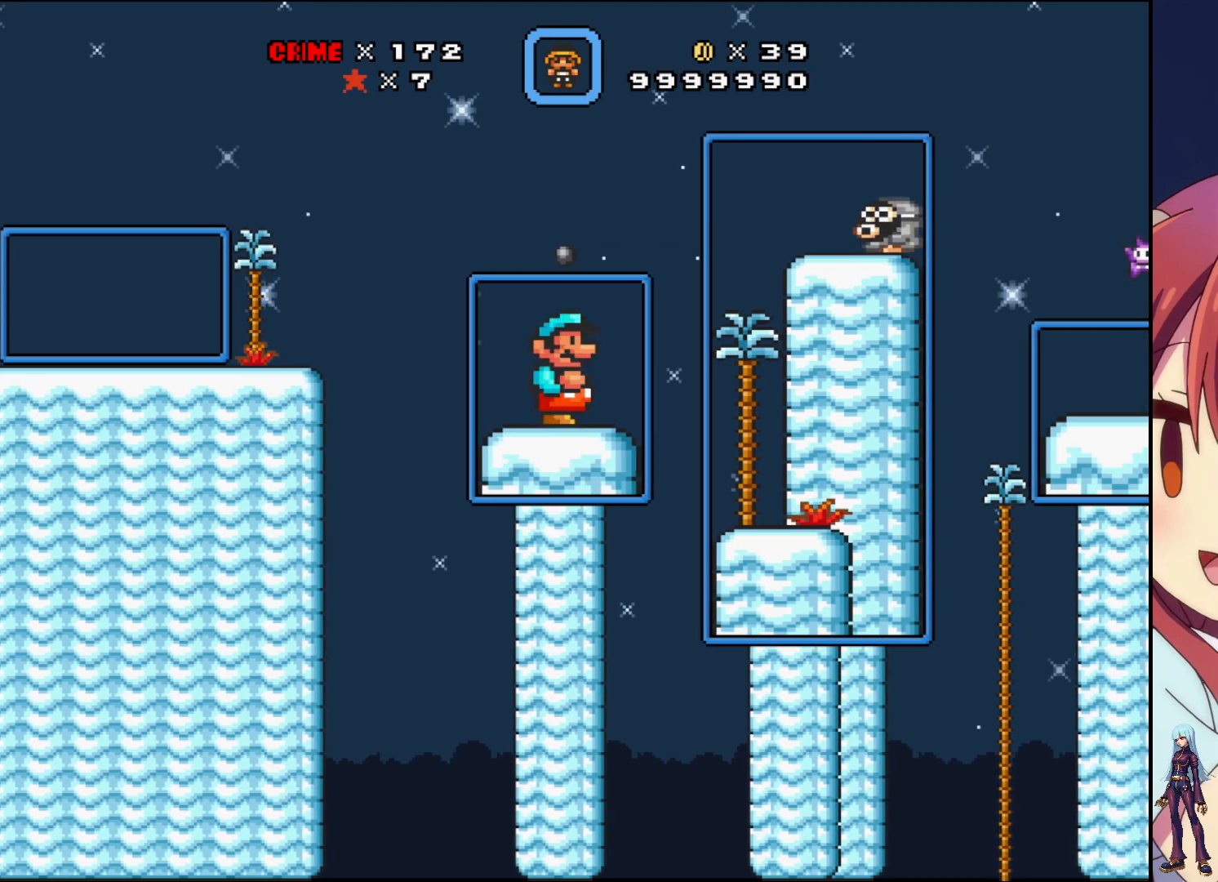
{"buttons": ["CROSS", "SQUARE", "DPAD_RIGHT"], "events": [[67, "DPAD_RIGHT", "down"], [283, "CROSS", "down"]]}
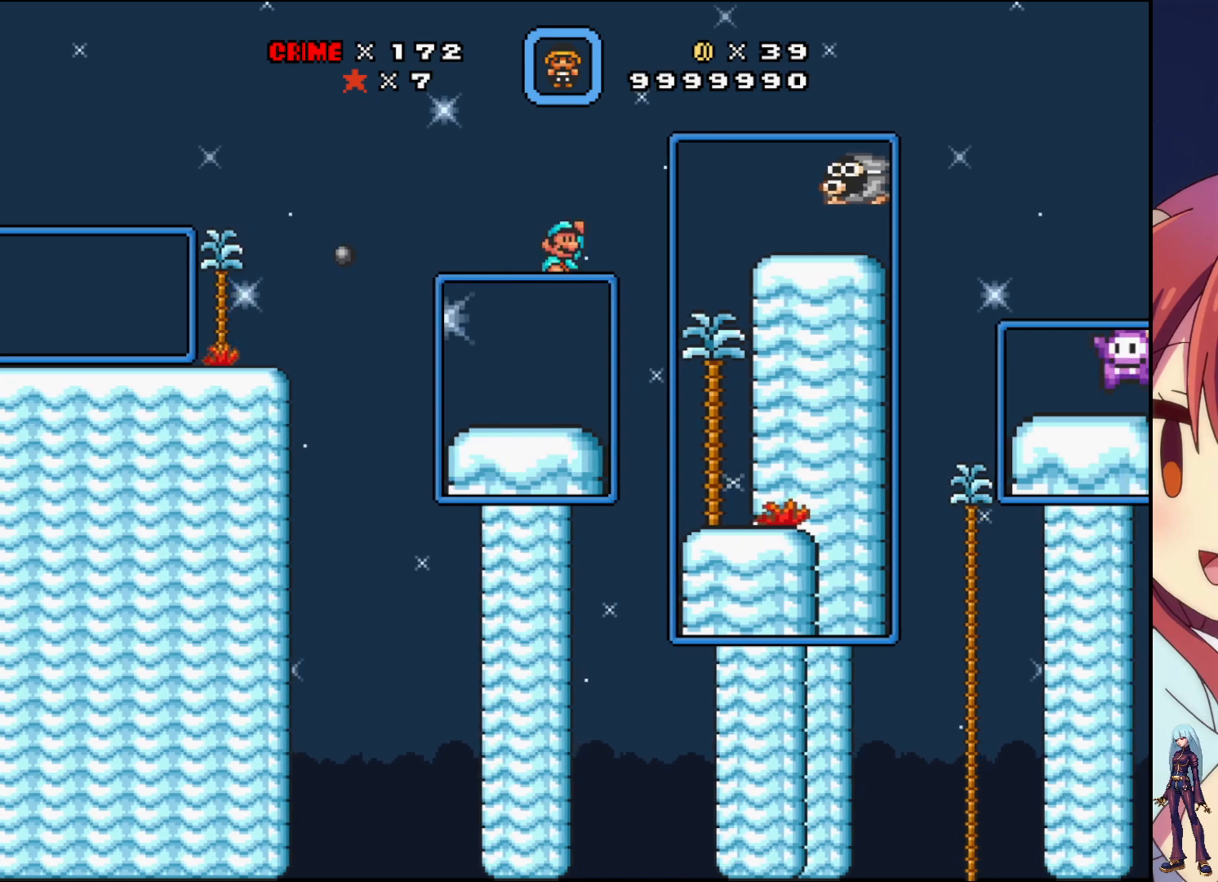
{"buttons": [], "events": [[367, "CROSS", "up"], [433, "SQUARE", "up"], [467, "DPAD_RIGHT", "up"]]}
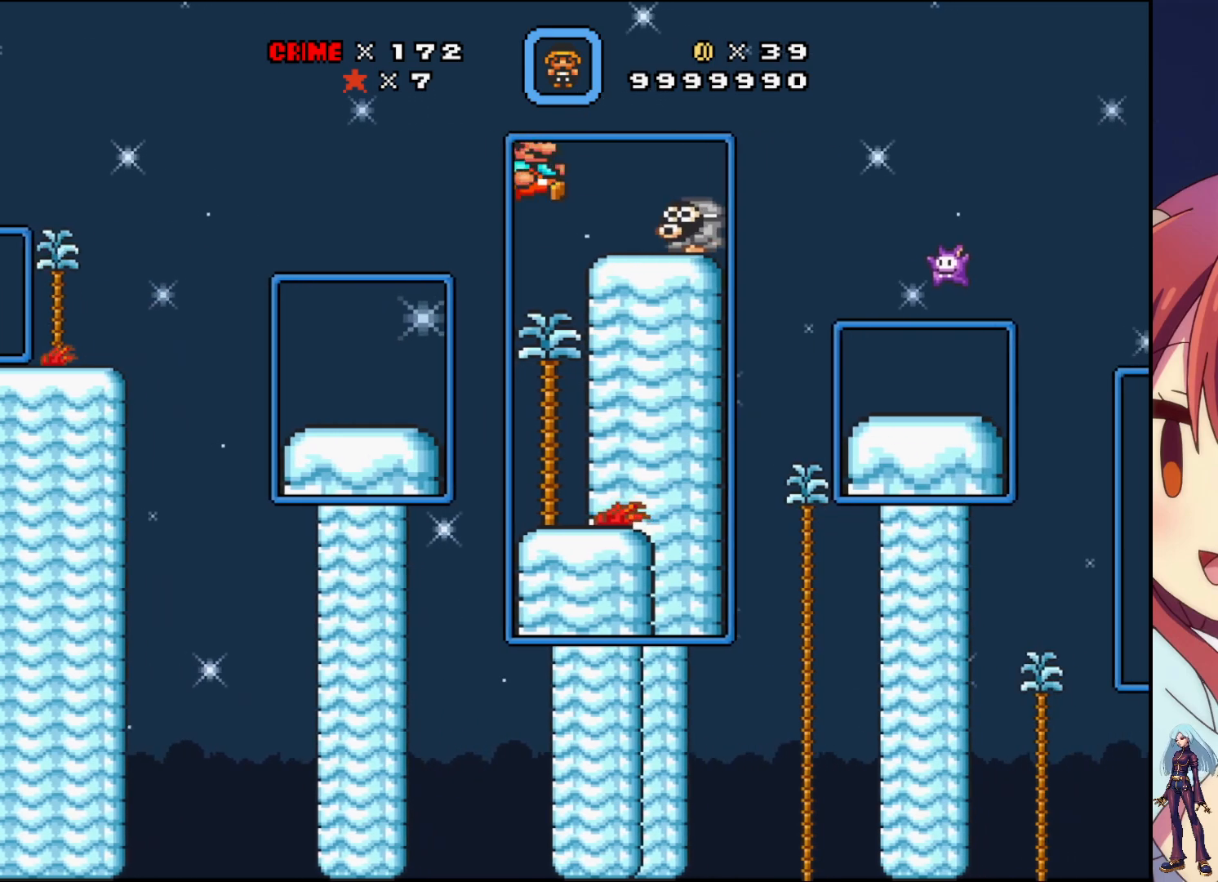
{"buttons": ["SQUARE"], "events": [[17, "SQUARE", "down"], [133, "DPAD_LEFT", "down"], [283, "DPAD_LEFT", "up"]]}
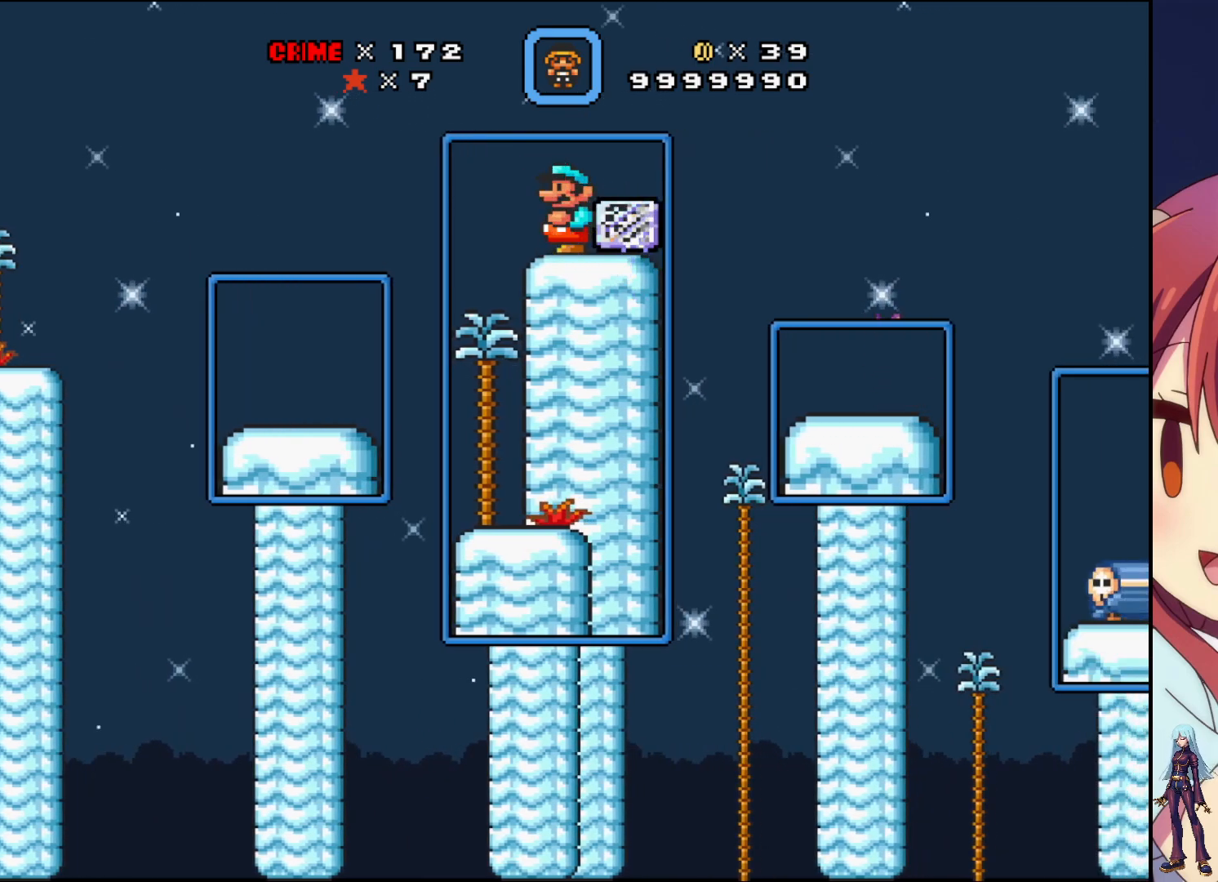
{"buttons": ["SQUARE"], "events": [[167, "DPAD_RIGHT", "down"], [200, "SQUARE", "up"], [300, "DPAD_RIGHT", "up"], [300, "SQUARE", "down"]]}
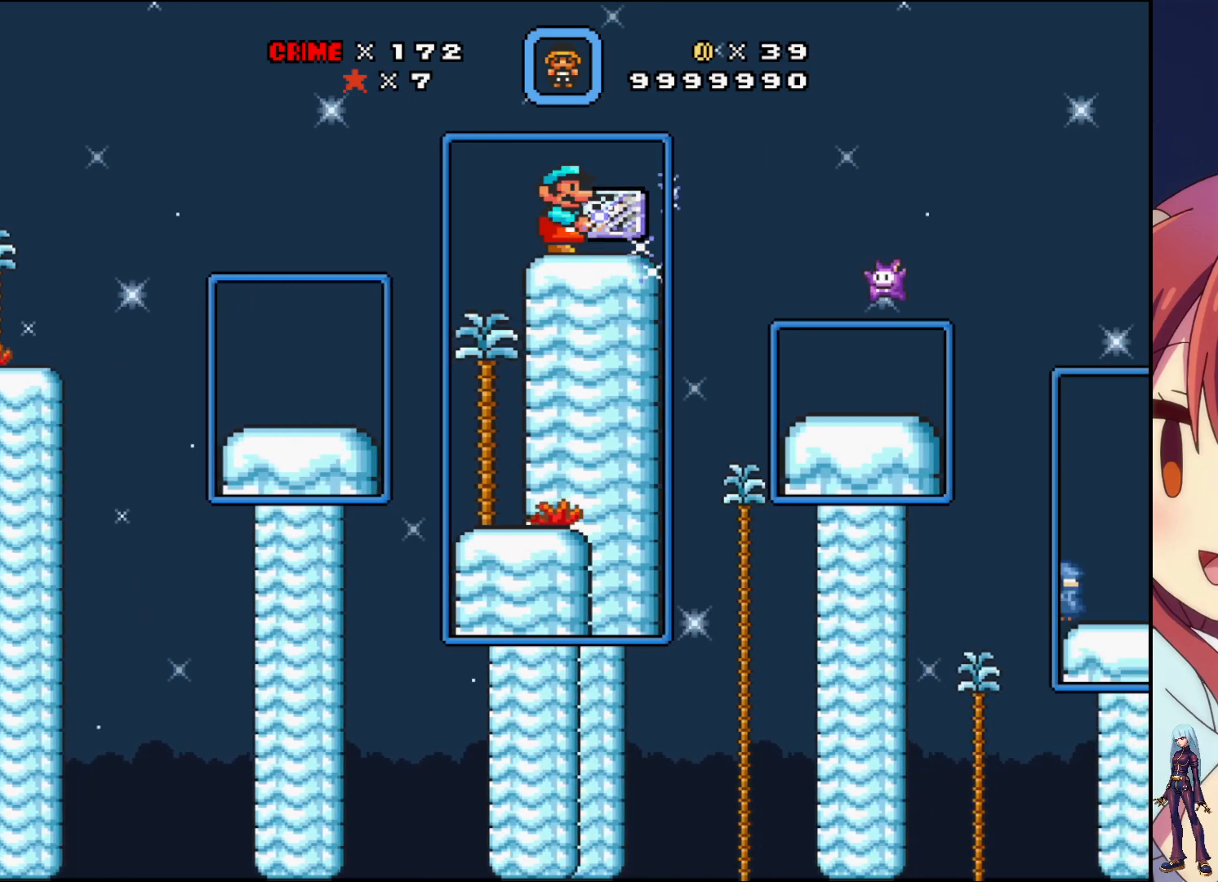
{"buttons": ["SQUARE", "DPAD_RIGHT"], "events": [[17, "SQUARE", "up"], [133, "SQUARE", "down"], [350, "DPAD_RIGHT", "down"]]}
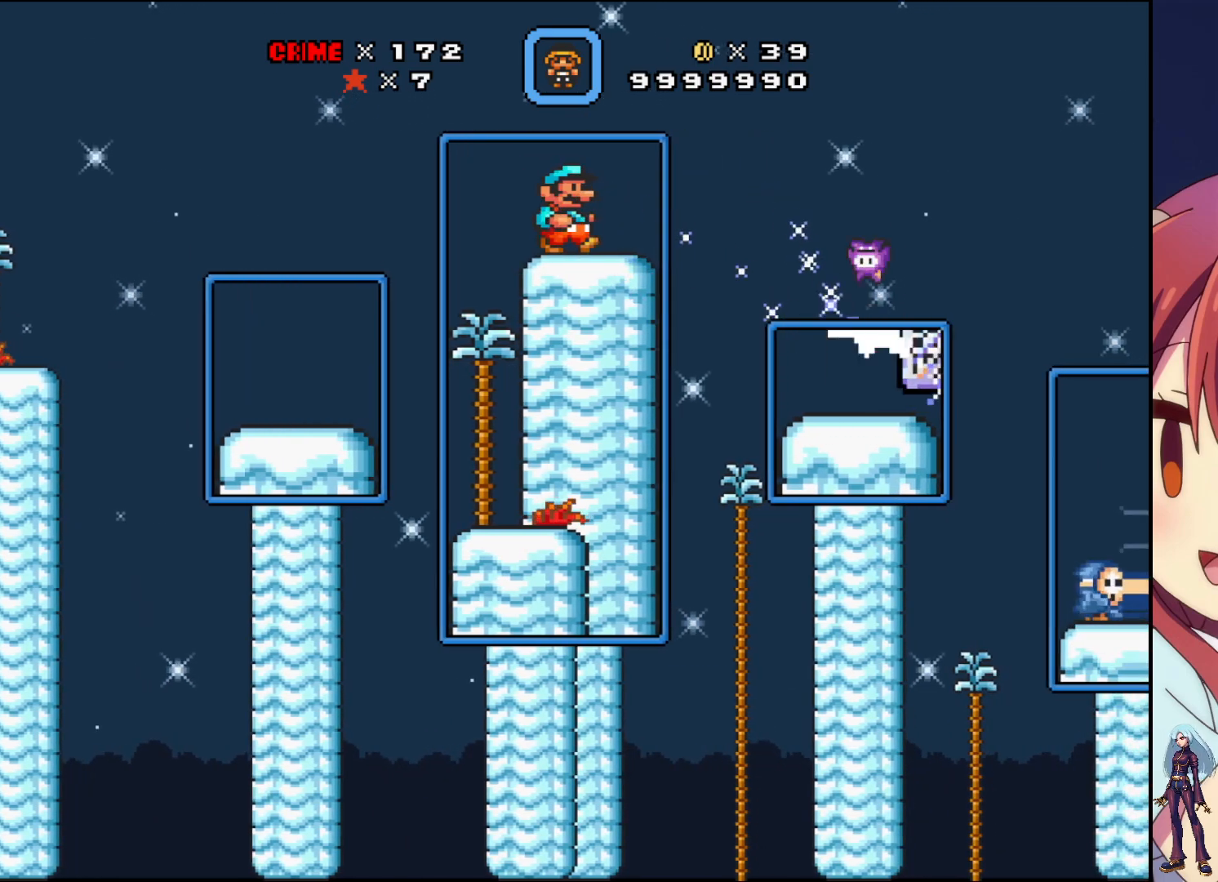
{"buttons": ["CROSS", "SQUARE", "DPAD_RIGHT"], "events": [[217, "CROSS", "down"]]}
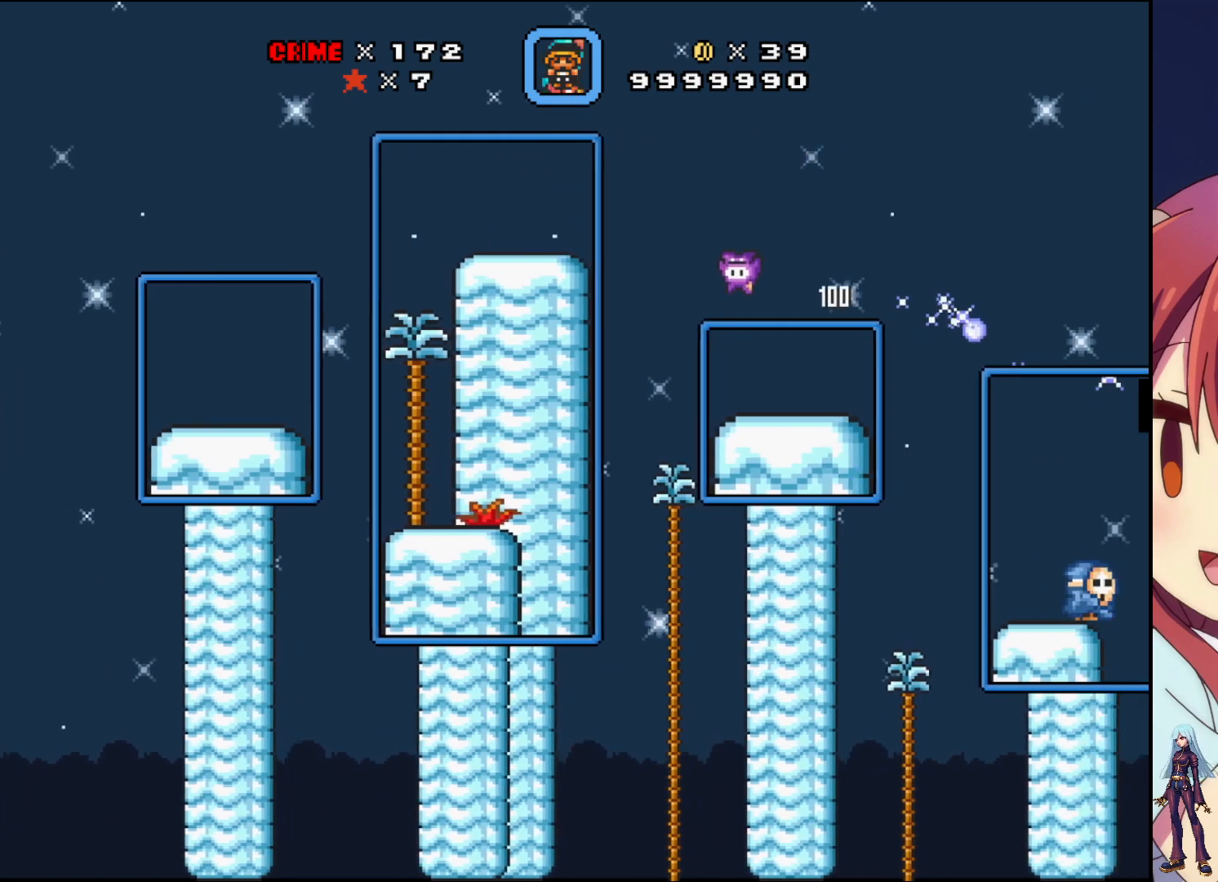
{"buttons": ["SQUARE"], "events": [[233, "CROSS", "up"], [367, "DPAD_RIGHT", "up"]]}
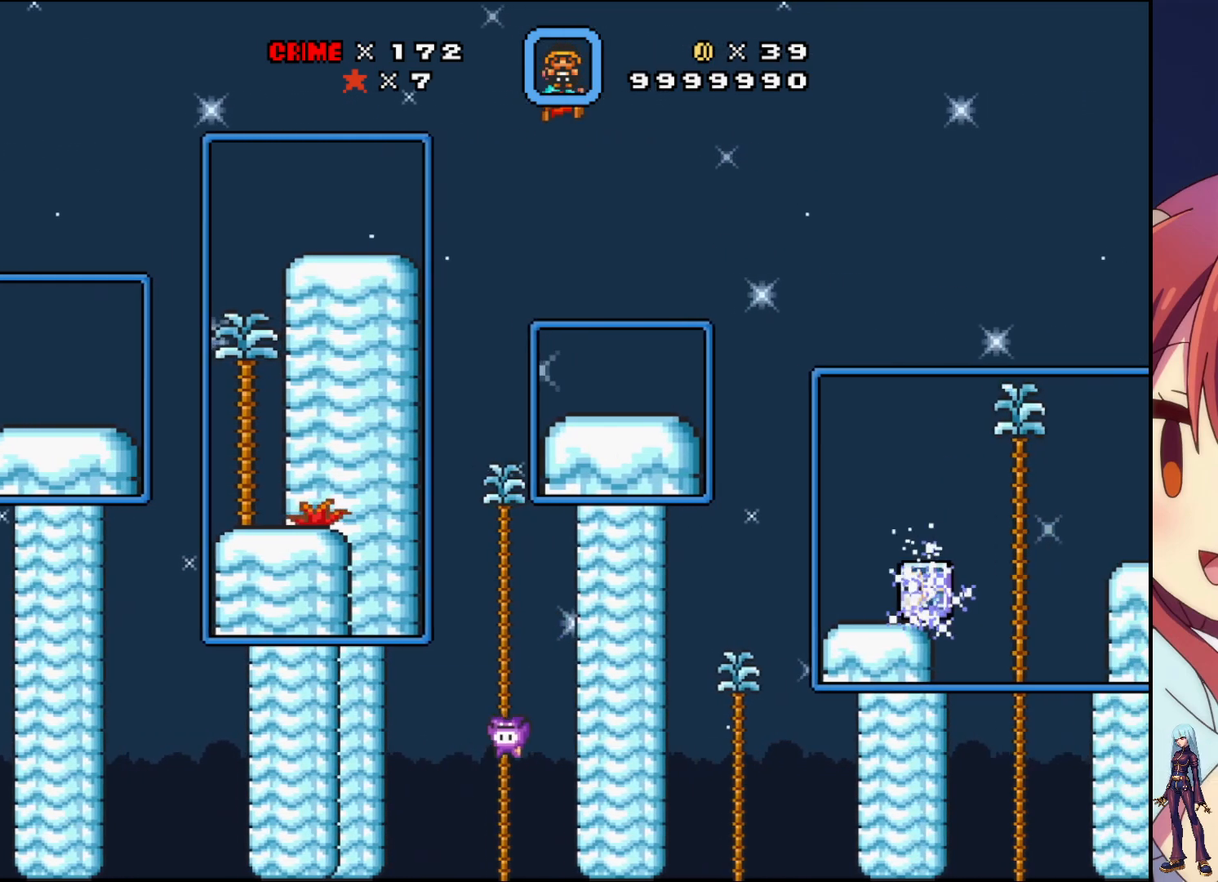
{"buttons": ["SQUARE"], "events": [[167, "DPAD_LEFT", "down"], [300, "DPAD_LEFT", "up"]]}
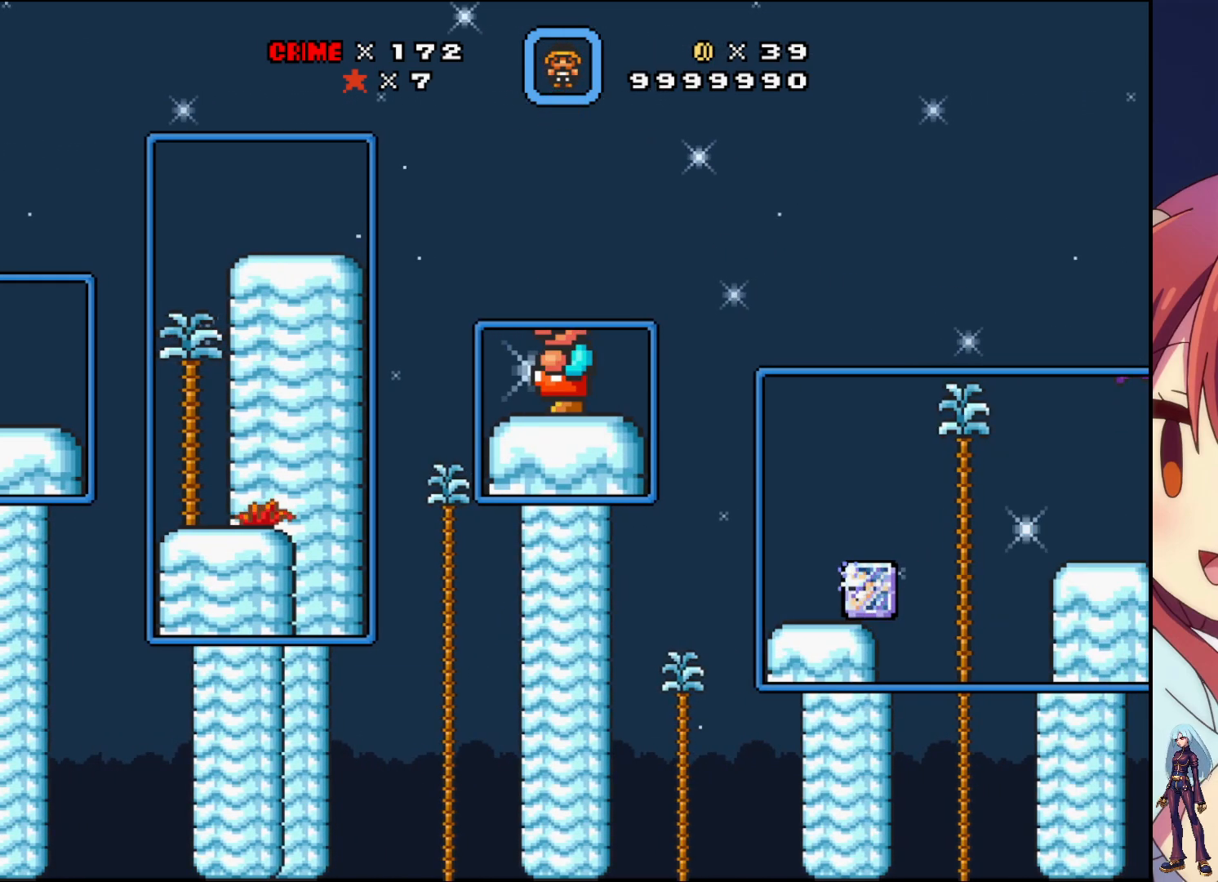
{"buttons": ["SQUARE"], "events": [[317, "DPAD_RIGHT", "down"], [333, "SQUARE", "up"], [400, "DPAD_RIGHT", "up"], [400, "SQUARE", "down"]]}
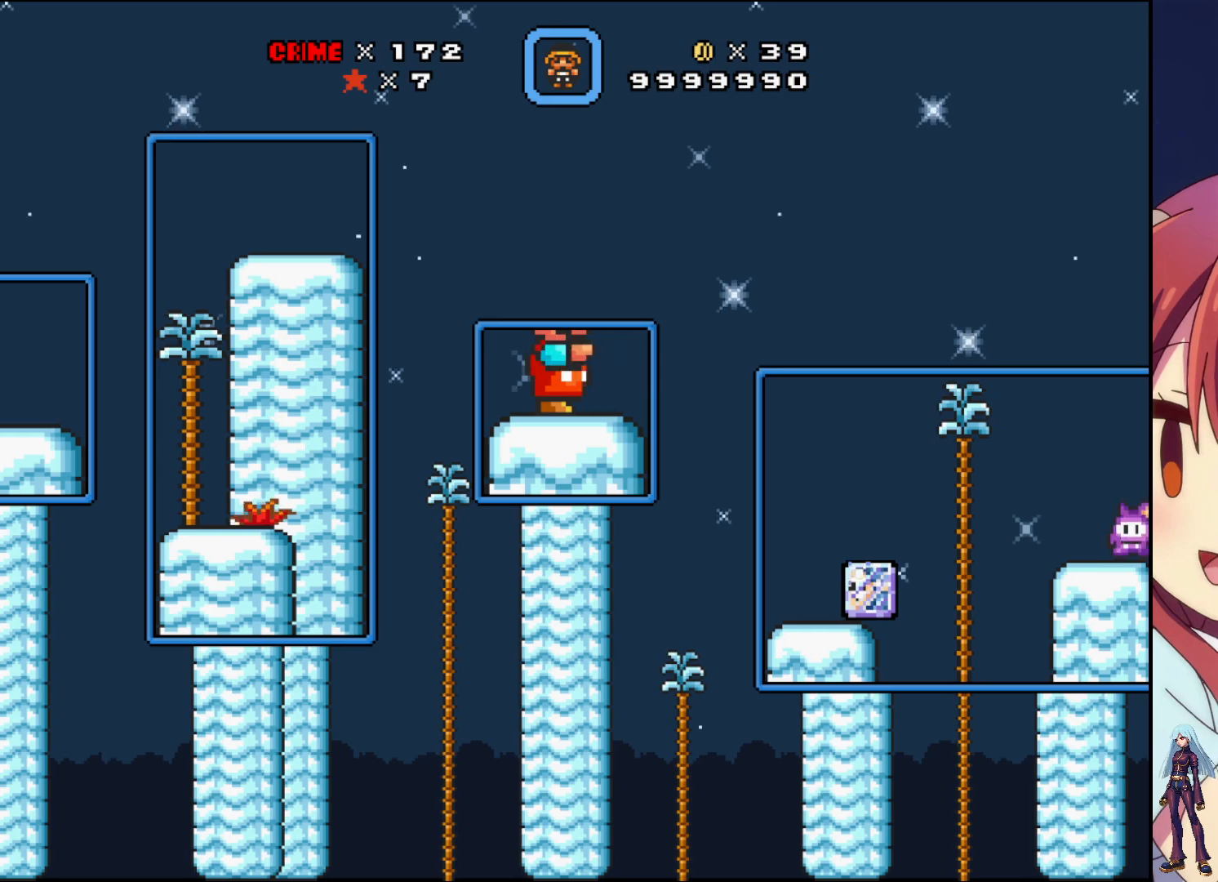
{"buttons": ["SQUARE"], "events": []}